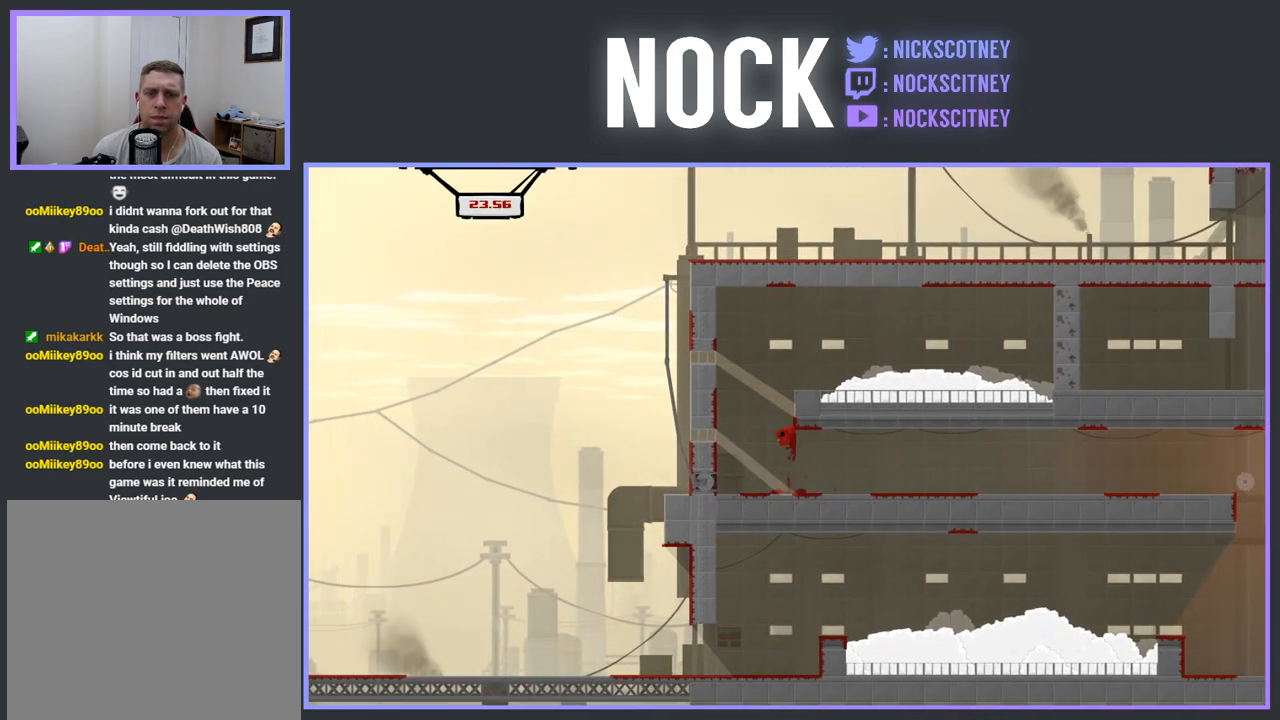
Gameplay with a controller (PlayStation layout); each line is a JSON object with the inputs held at the frame after it. "events" lists button and stick changes between this image and that frame as [ms after this image, input, new state], when the widget could be followed in between. Not read: left_stick right_stick.
{"buttons": ["CROSS"], "events": [[67, "DPAD_LEFT", "down"], [133, "DPAD_LEFT", "up"], [283, "CROSS", "up"], [333, "DPAD_LEFT", "down"], [333, "R2", "up"], [467, "DPAD_LEFT", "up"], [500, "CROSS", "down"]]}
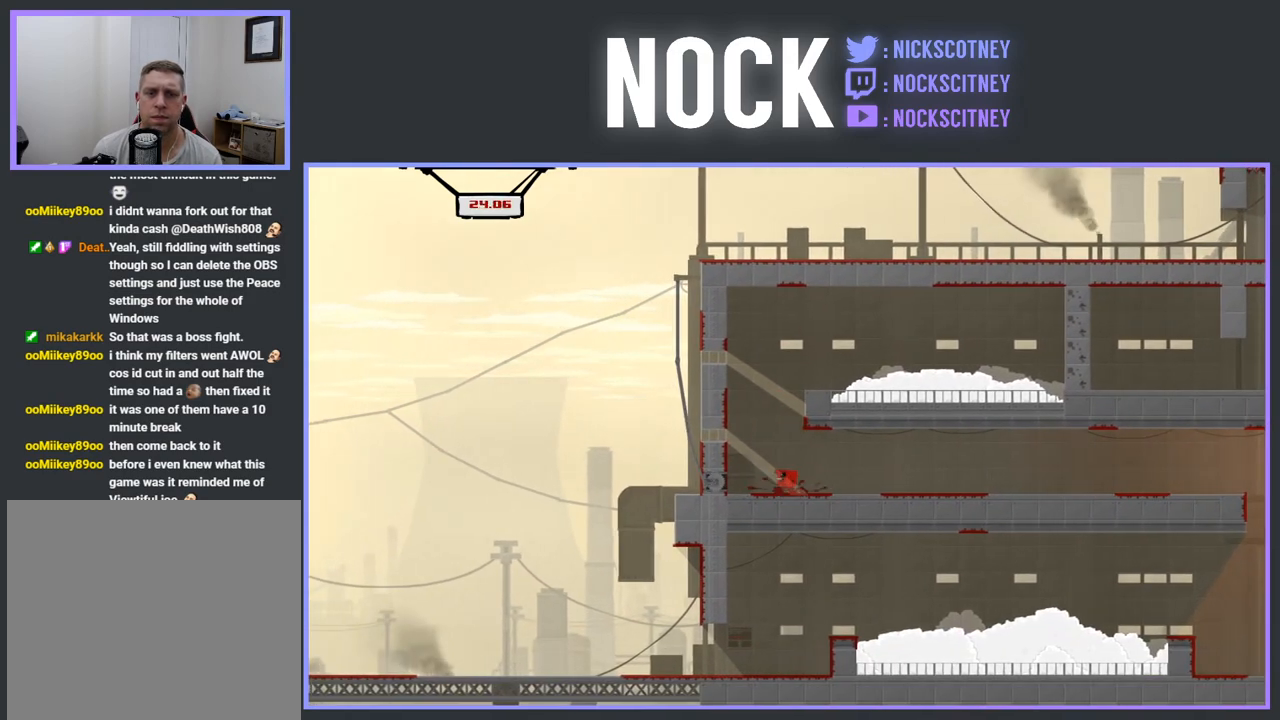
{"buttons": ["CROSS", "R2", "DPAD_RIGHT"], "events": [[17, "R2", "down"], [217, "DPAD_RIGHT", "down"], [367, "CROSS", "up"], [500, "CROSS", "down"]]}
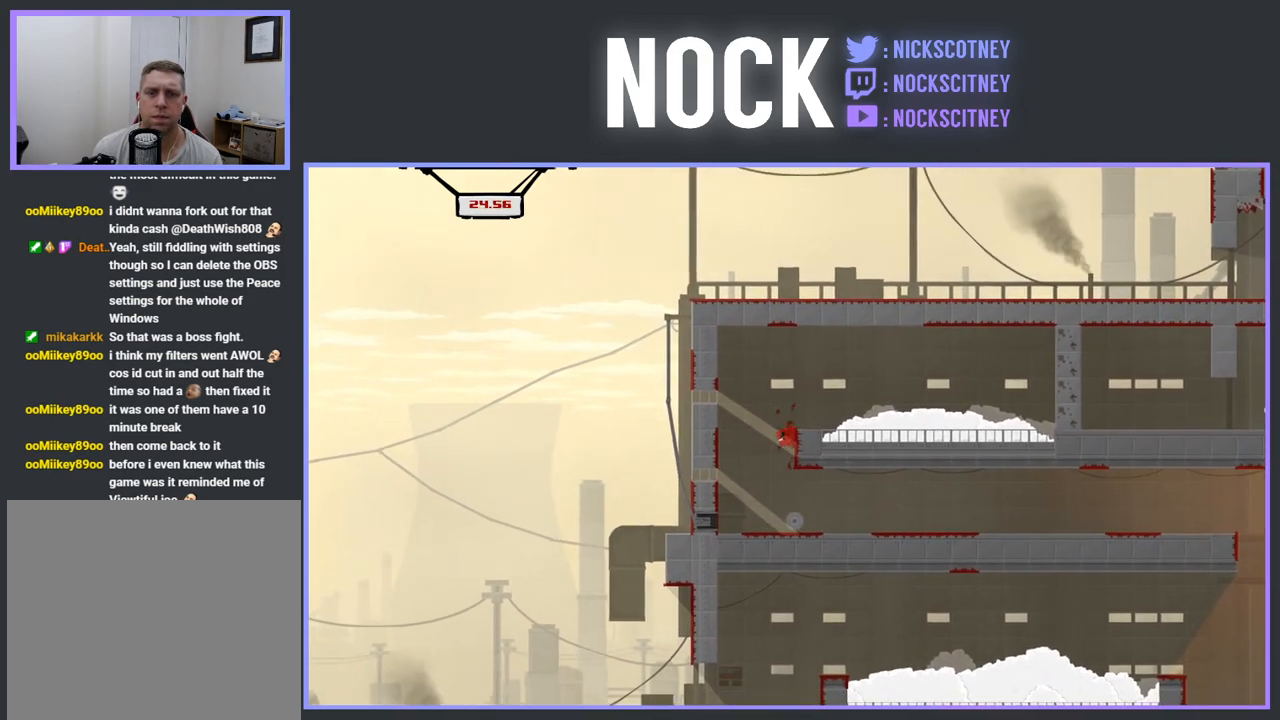
{"buttons": [], "events": [[250, "CROSS", "up"], [267, "R2", "up"], [433, "DPAD_RIGHT", "up"]]}
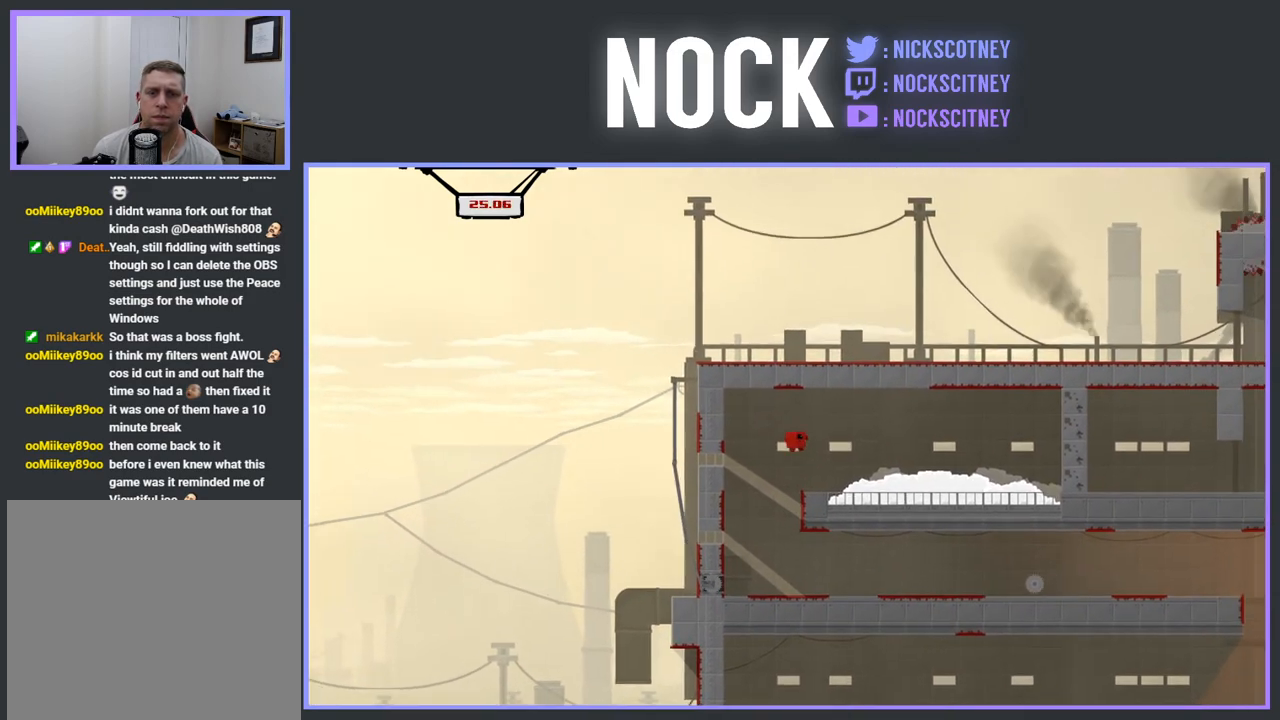
{"buttons": [], "events": [[33, "DPAD_LEFT", "down"], [133, "DPAD_LEFT", "up"]]}
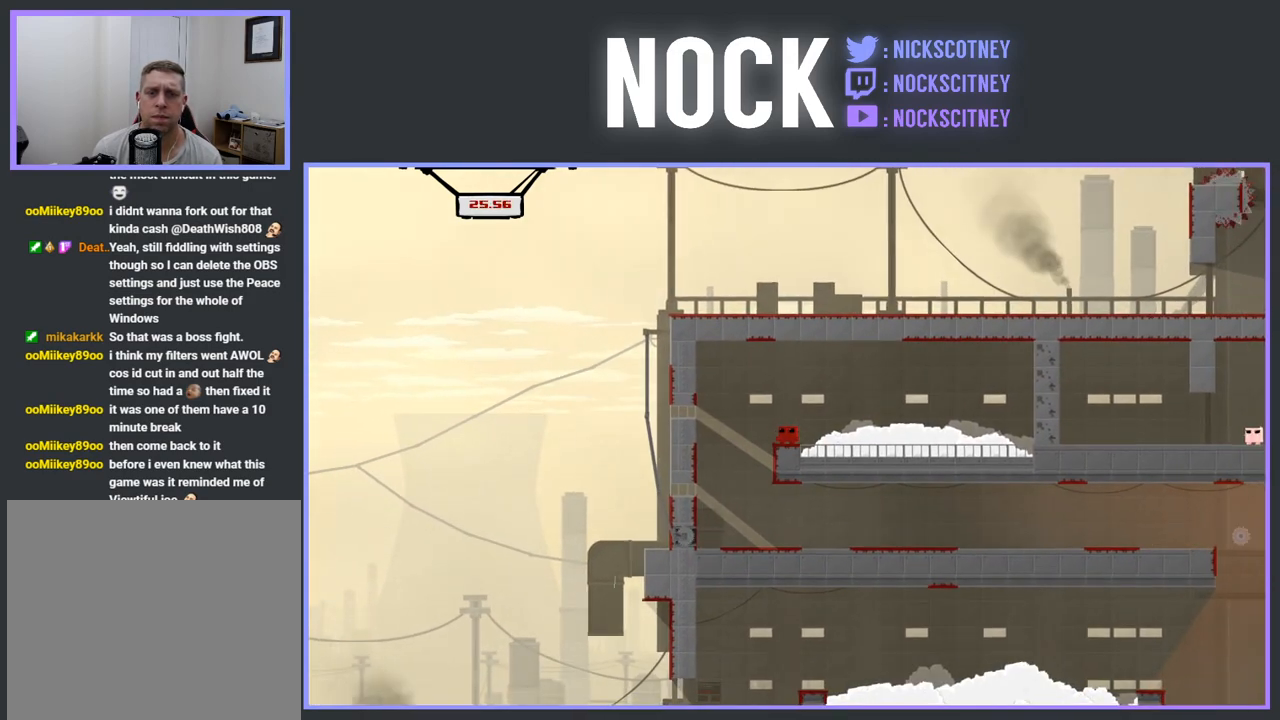
{"buttons": [], "events": [[233, "DPAD_LEFT", "down"], [333, "DPAD_LEFT", "up"]]}
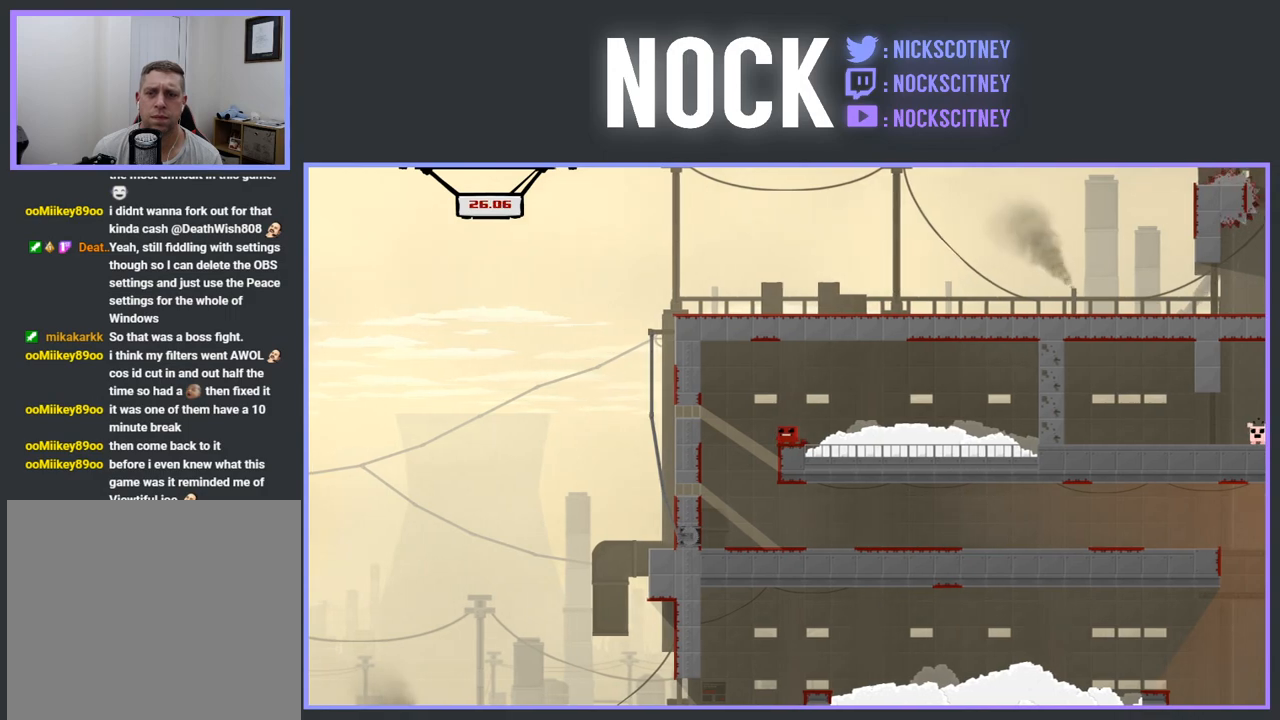
{"buttons": [], "events": [[217, "DPAD_LEFT", "down"], [283, "DPAD_LEFT", "up"]]}
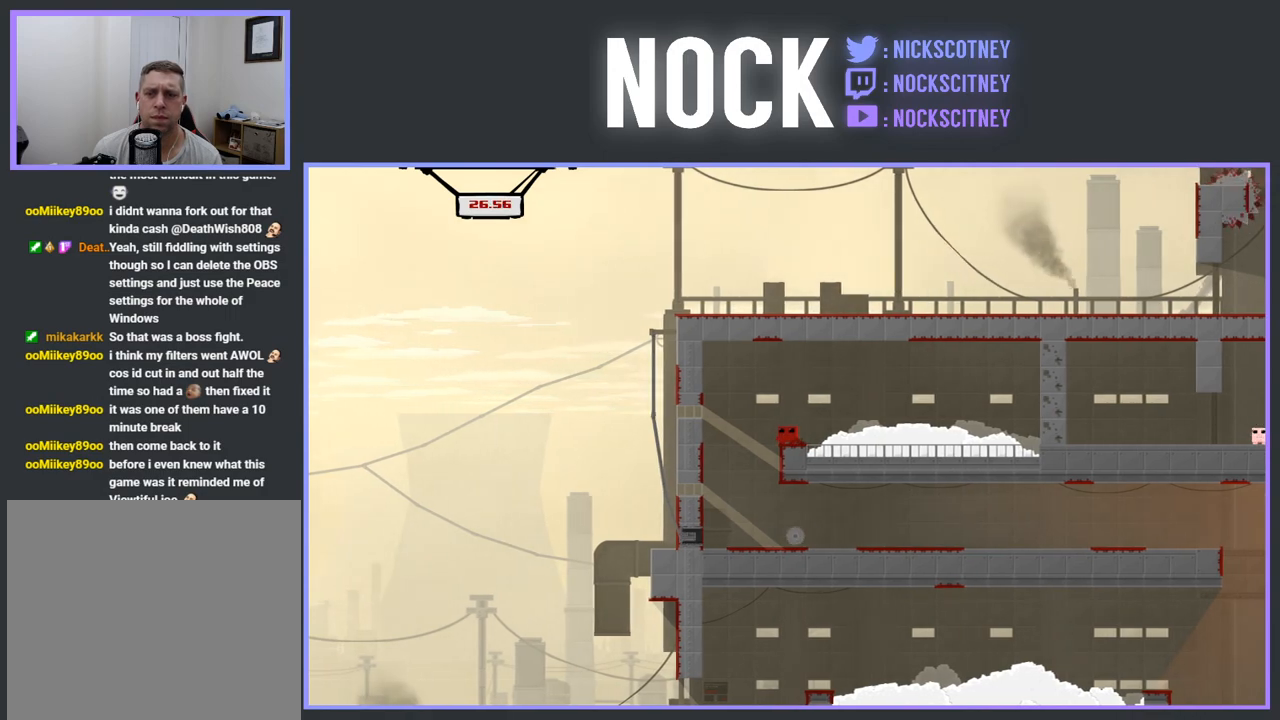
{"buttons": [], "events": []}
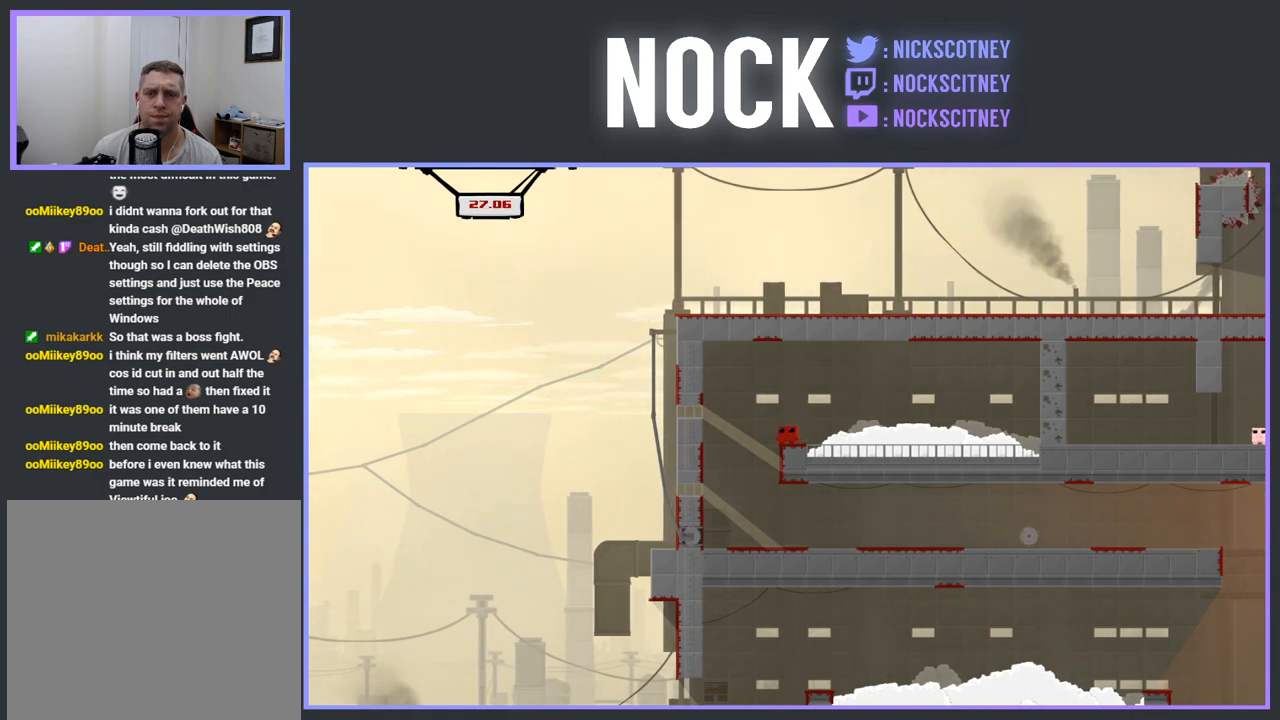
{"buttons": ["CROSS", "R2", "DPAD_RIGHT"], "events": [[167, "DPAD_RIGHT", "down"], [250, "R2", "down"], [317, "CROSS", "down"]]}
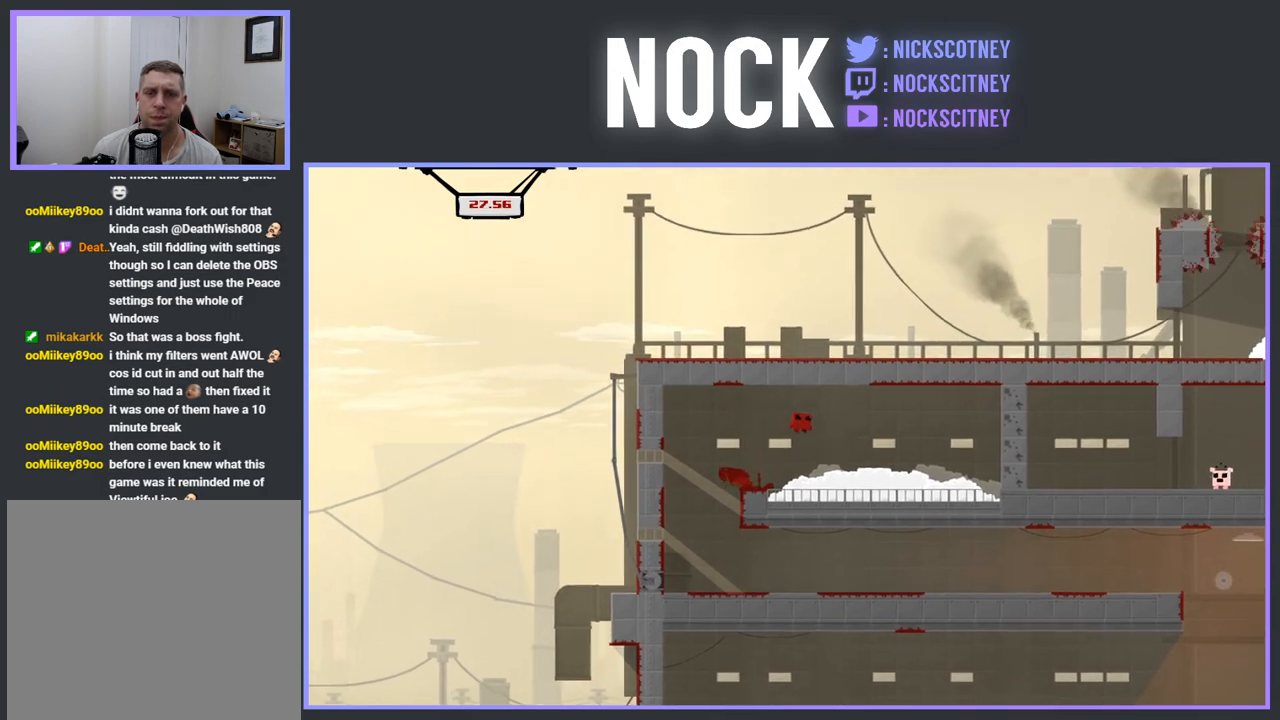
{"buttons": ["CROSS", "R2", "DPAD_LEFT"], "events": [[417, "CROSS", "up"], [433, "DPAD_RIGHT", "up"], [500, "CROSS", "down"], [500, "DPAD_LEFT", "down"]]}
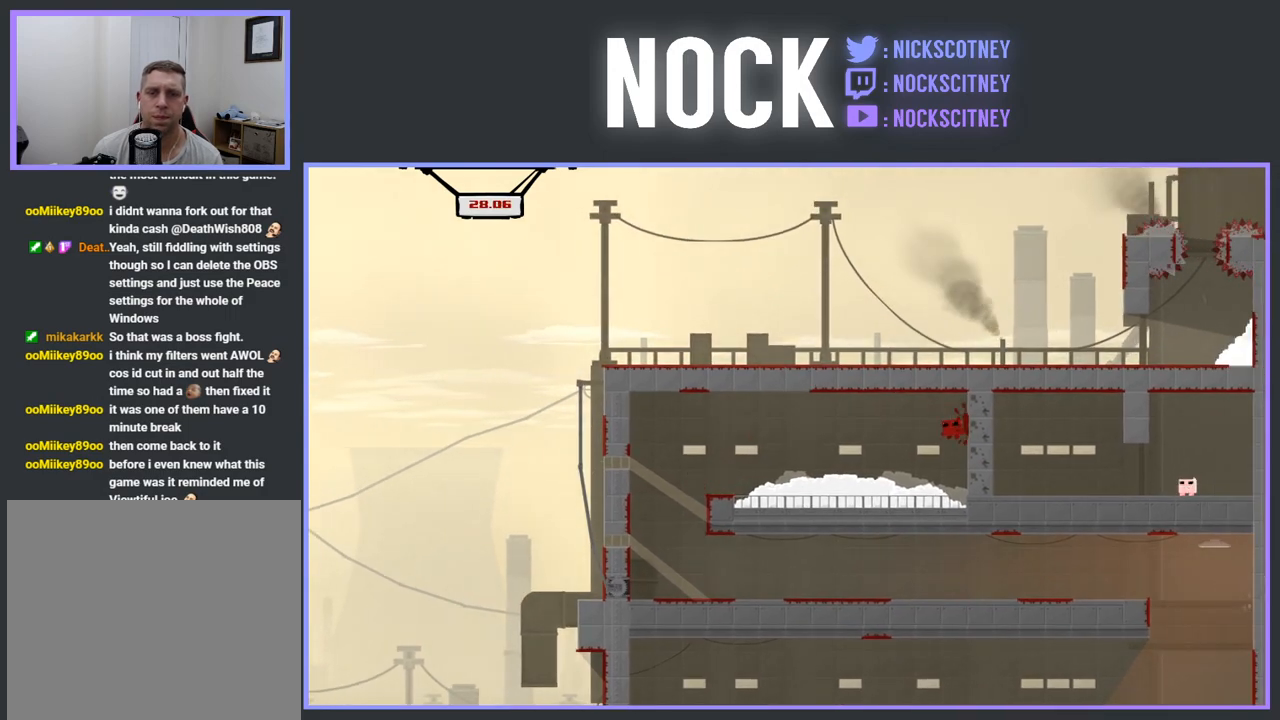
{"buttons": ["CROSS", "R2"], "events": [[383, "DPAD_LEFT", "up"]]}
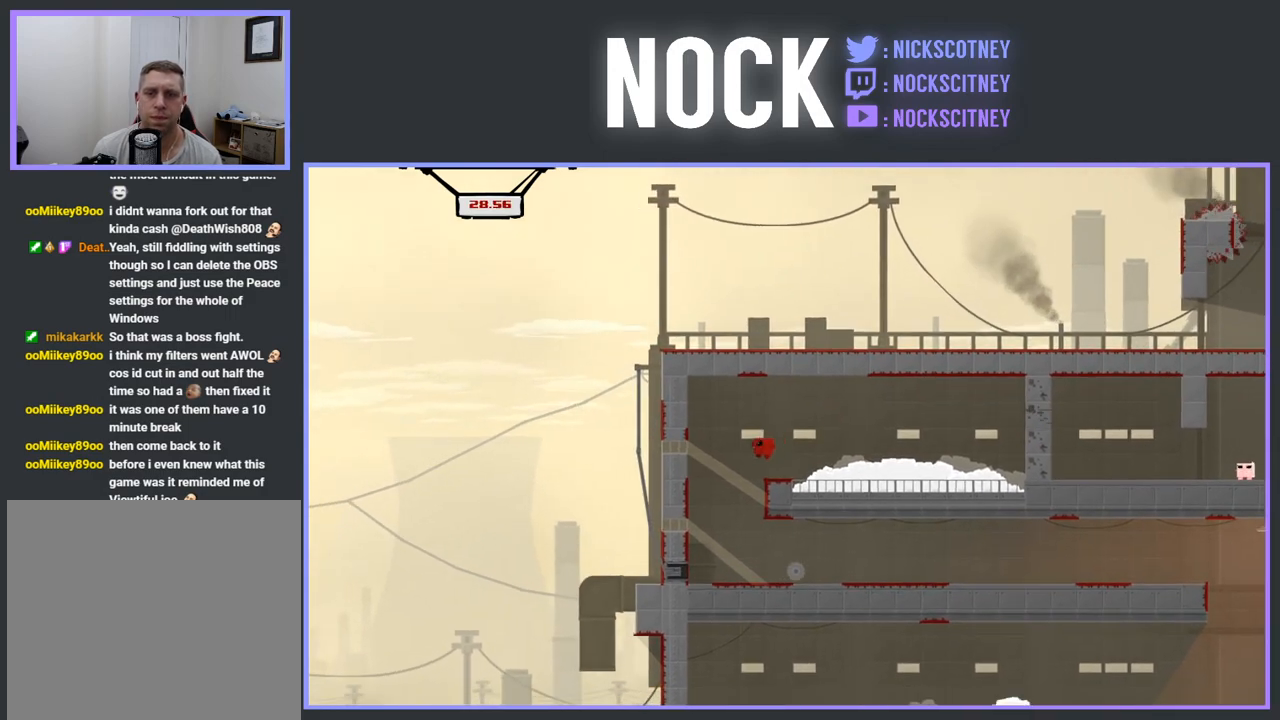
{"buttons": ["R2"], "events": [[50, "CROSS", "up"], [133, "R2", "up"], [317, "R2", "down"]]}
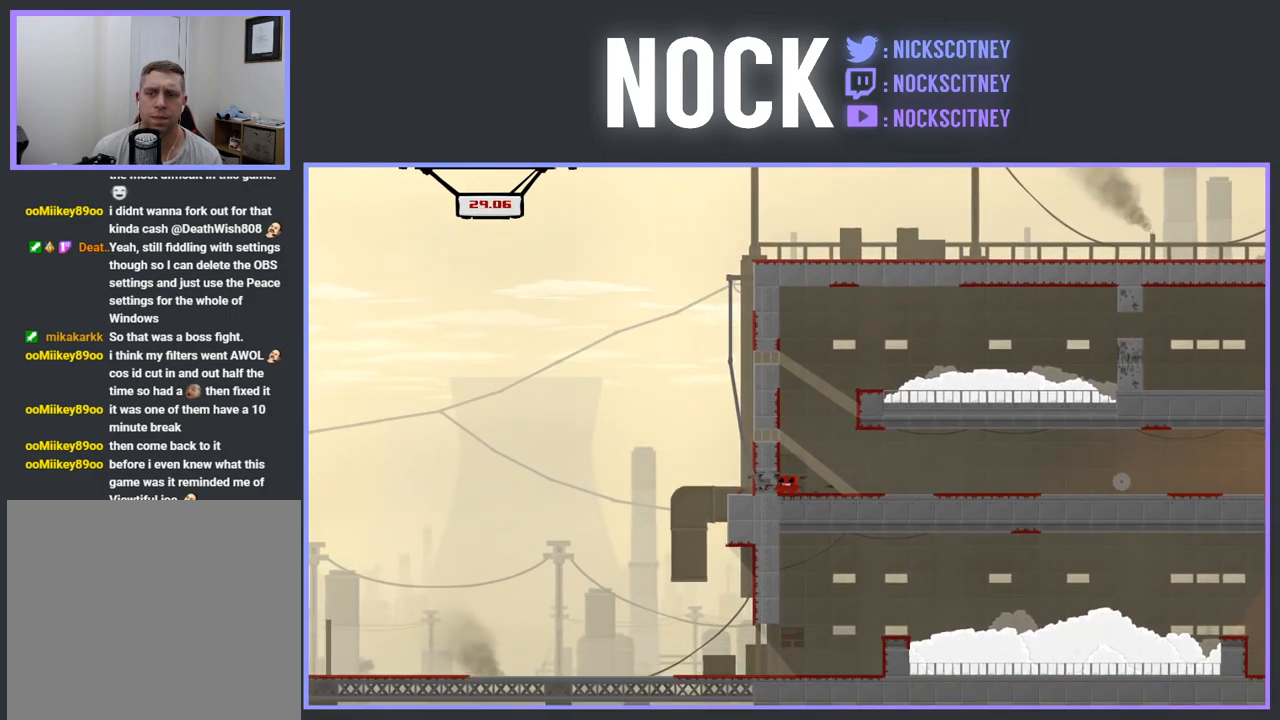
{"buttons": ["R2", "DPAD_LEFT"], "events": [[67, "CROSS", "down"], [150, "DPAD_LEFT", "down"], [483, "CROSS", "up"]]}
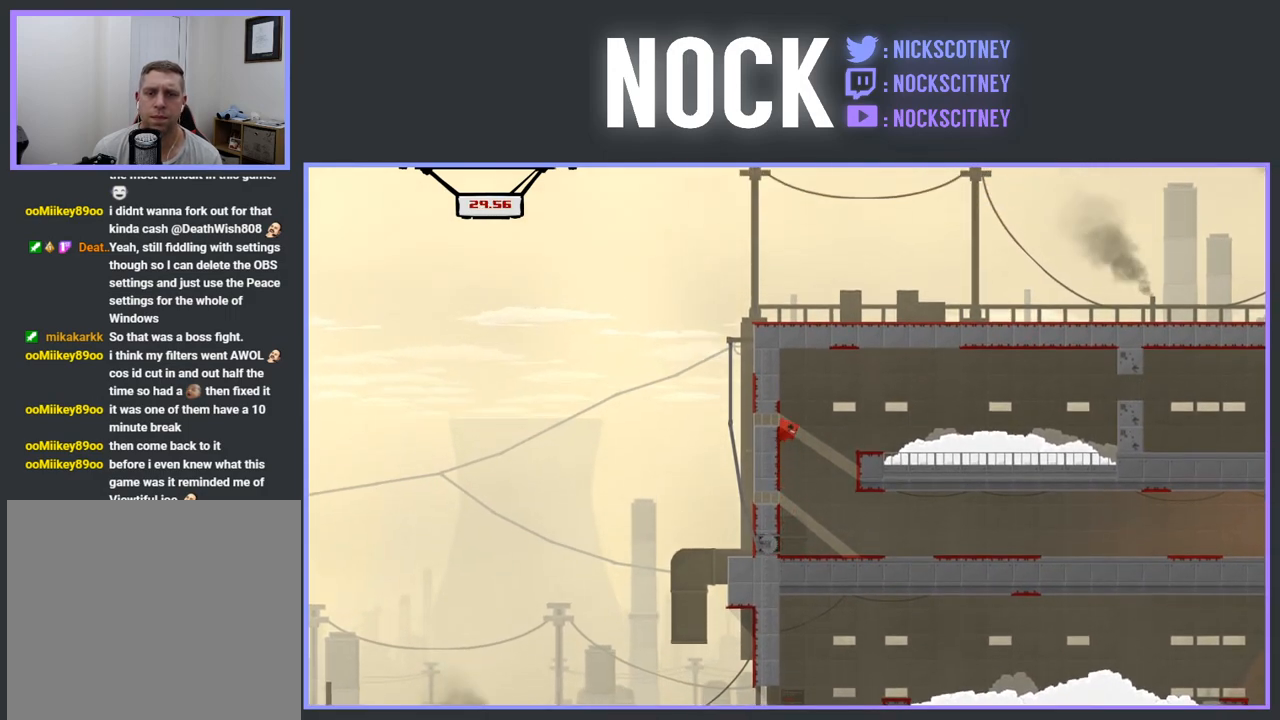
{"buttons": [], "events": [[117, "CROSS", "down"], [250, "DPAD_LEFT", "up"], [333, "CROSS", "up"], [333, "R2", "up"]]}
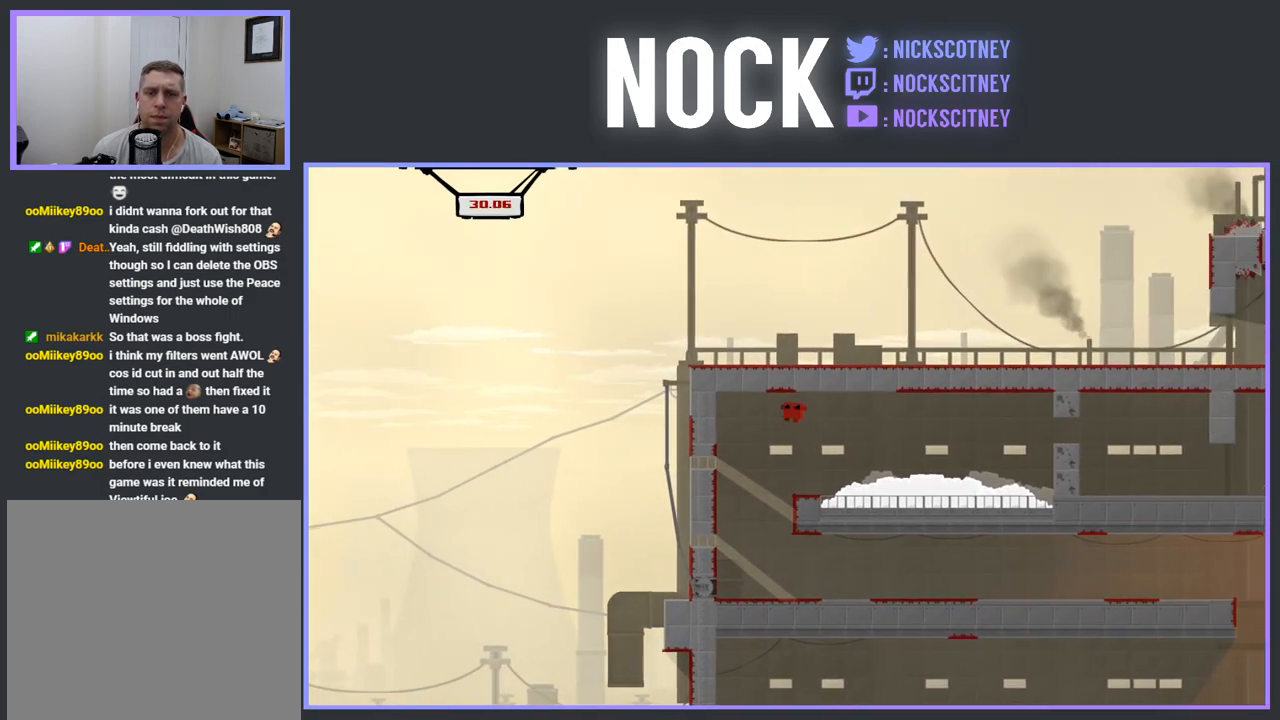
{"buttons": [], "events": [[133, "DPAD_LEFT", "down"], [333, "DPAD_LEFT", "up"]]}
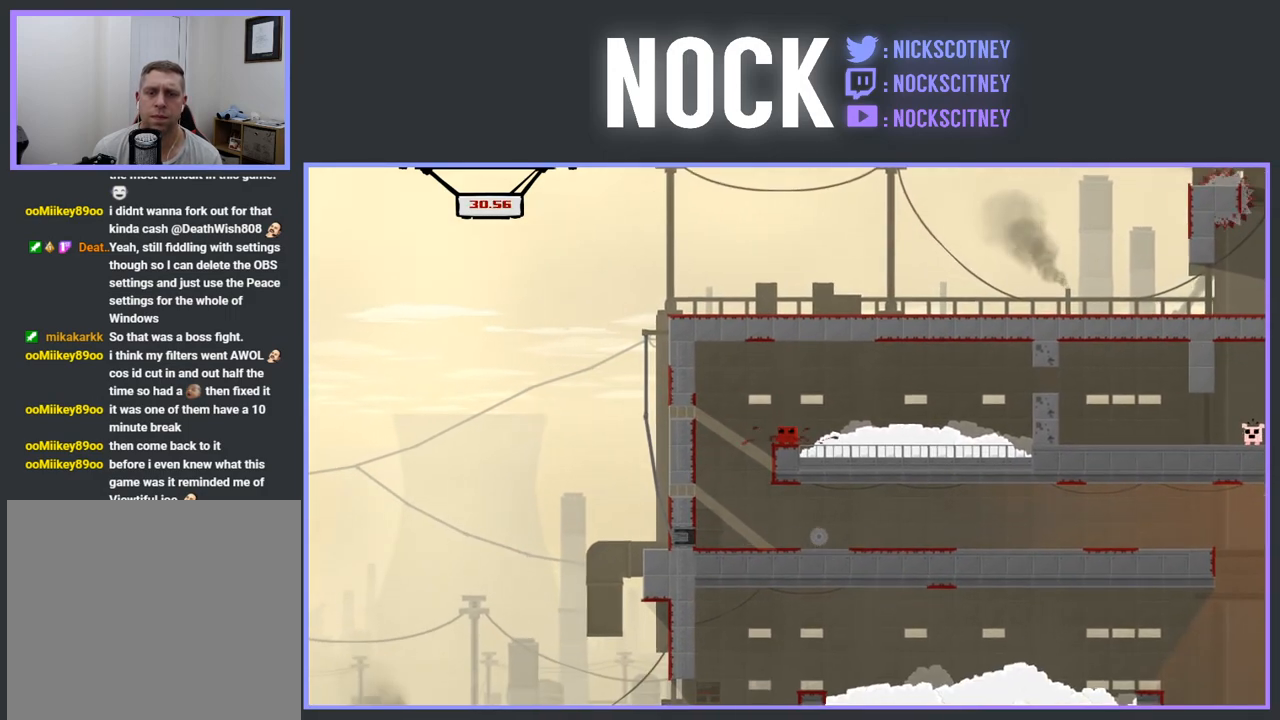
{"buttons": ["CROSS", "R2", "DPAD_RIGHT"], "events": [[333, "DPAD_RIGHT", "down"], [333, "R2", "down"], [367, "CROSS", "down"]]}
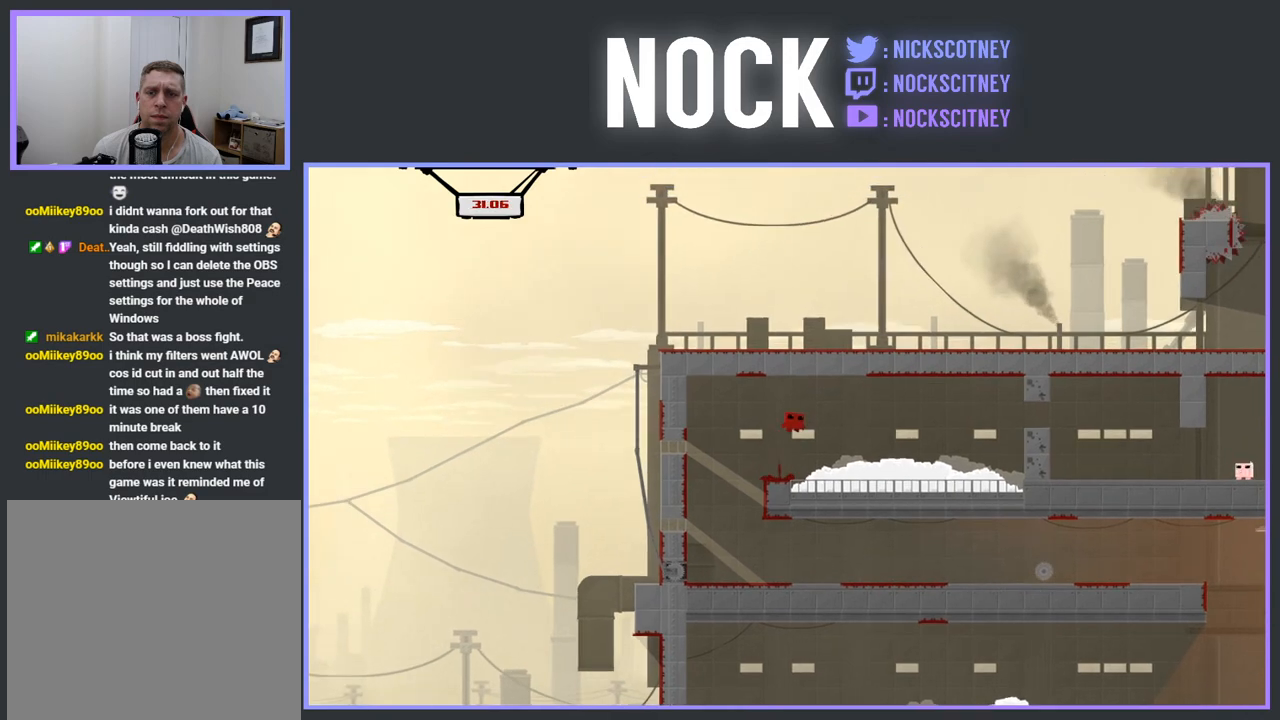
{"buttons": ["CROSS", "R2", "DPAD_RIGHT"], "events": []}
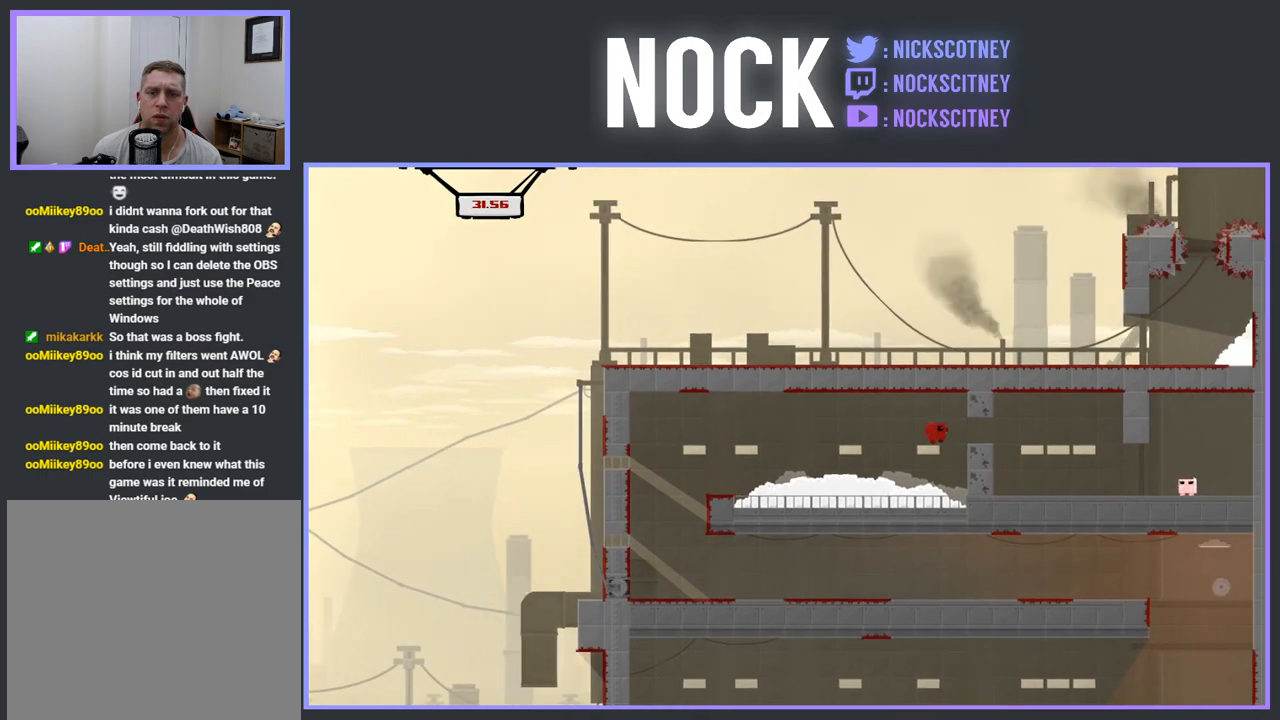
{"buttons": ["CROSS", "R2", "DPAD_RIGHT"], "events": [[167, "CROSS", "up"], [233, "CROSS", "down"]]}
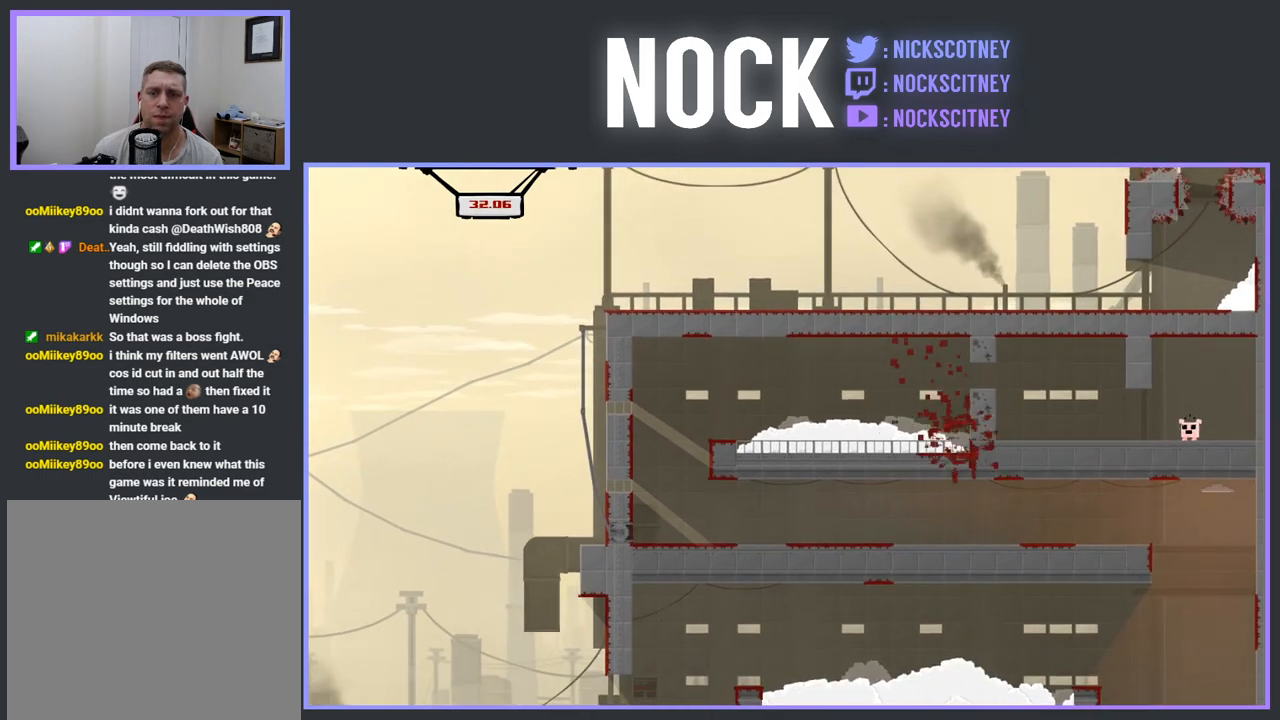
{"buttons": [], "events": [[117, "DPAD_RIGHT", "up"], [117, "R2", "up"], [133, "CROSS", "up"]]}
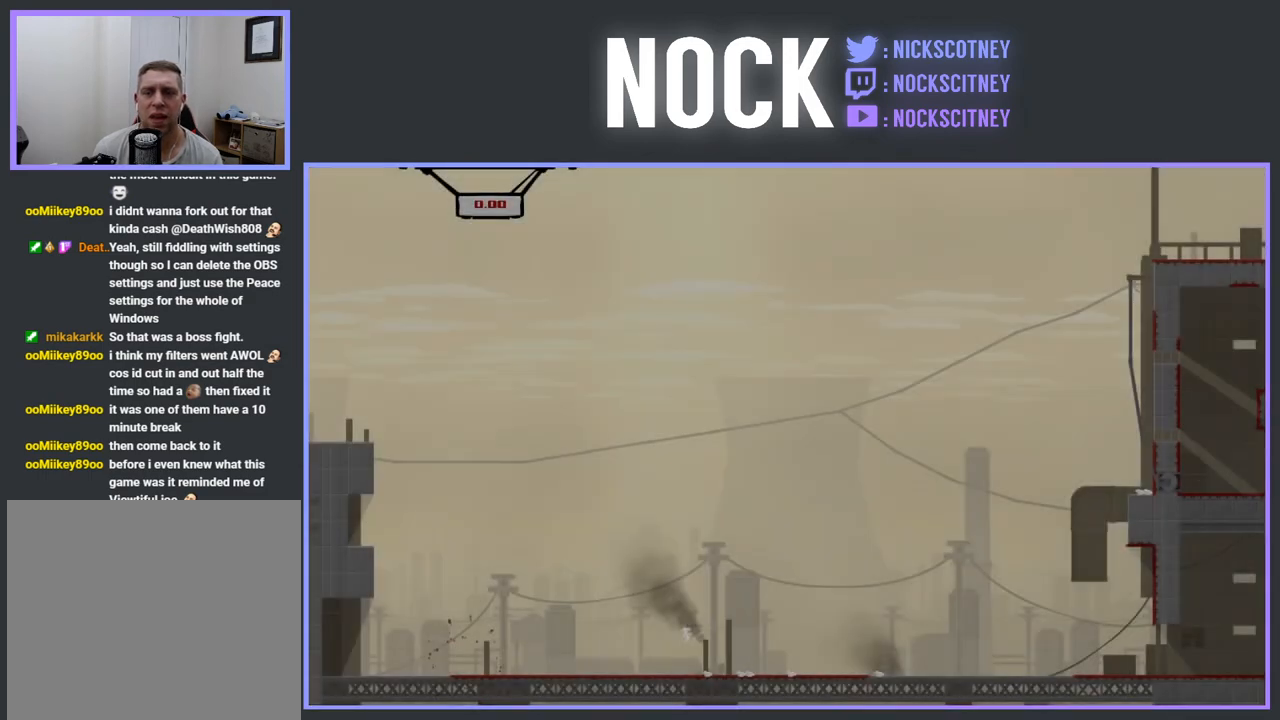
{"buttons": ["DPAD_RIGHT"], "events": [[333, "DPAD_RIGHT", "down"]]}
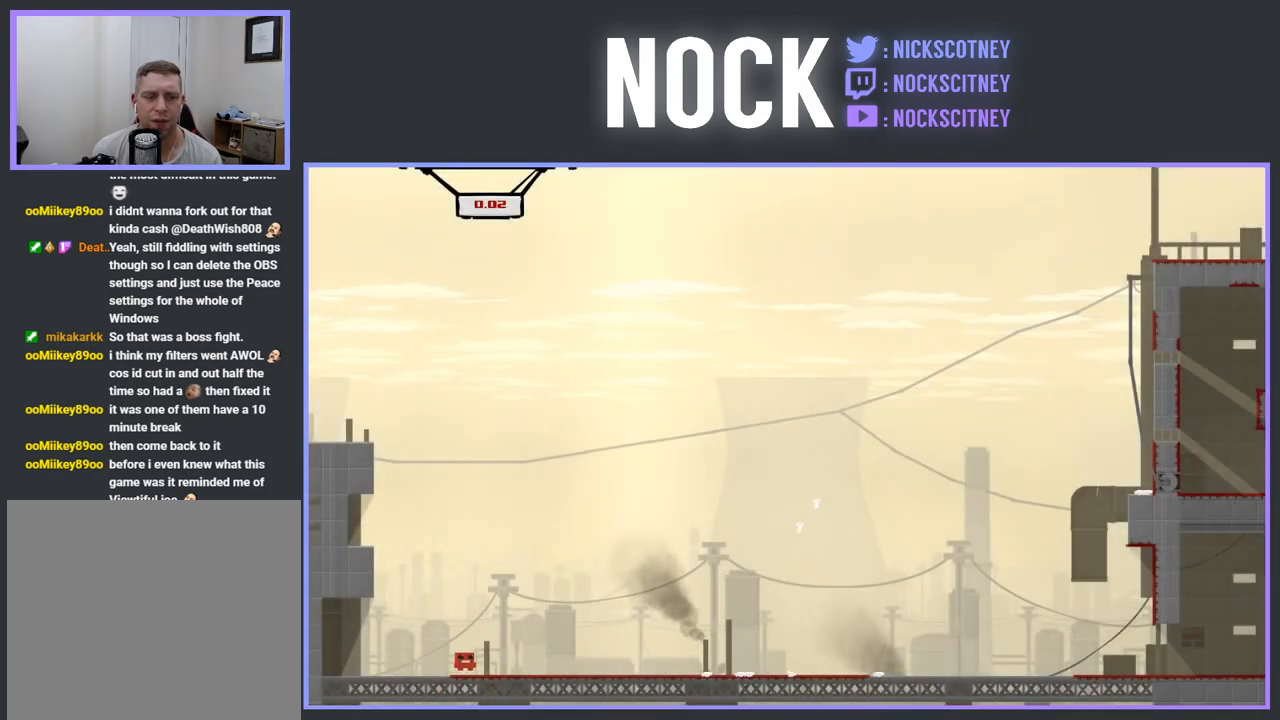
{"buttons": ["DPAD_RIGHT"], "events": []}
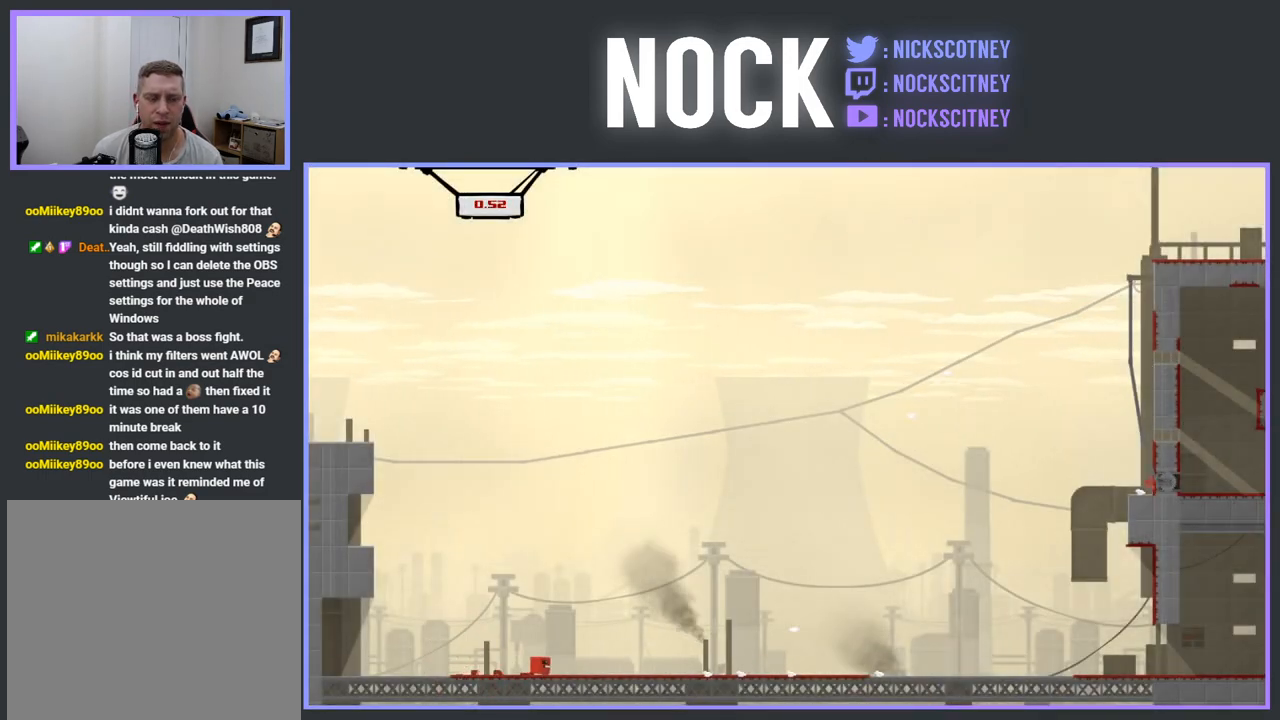
{"buttons": ["DPAD_RIGHT"], "events": []}
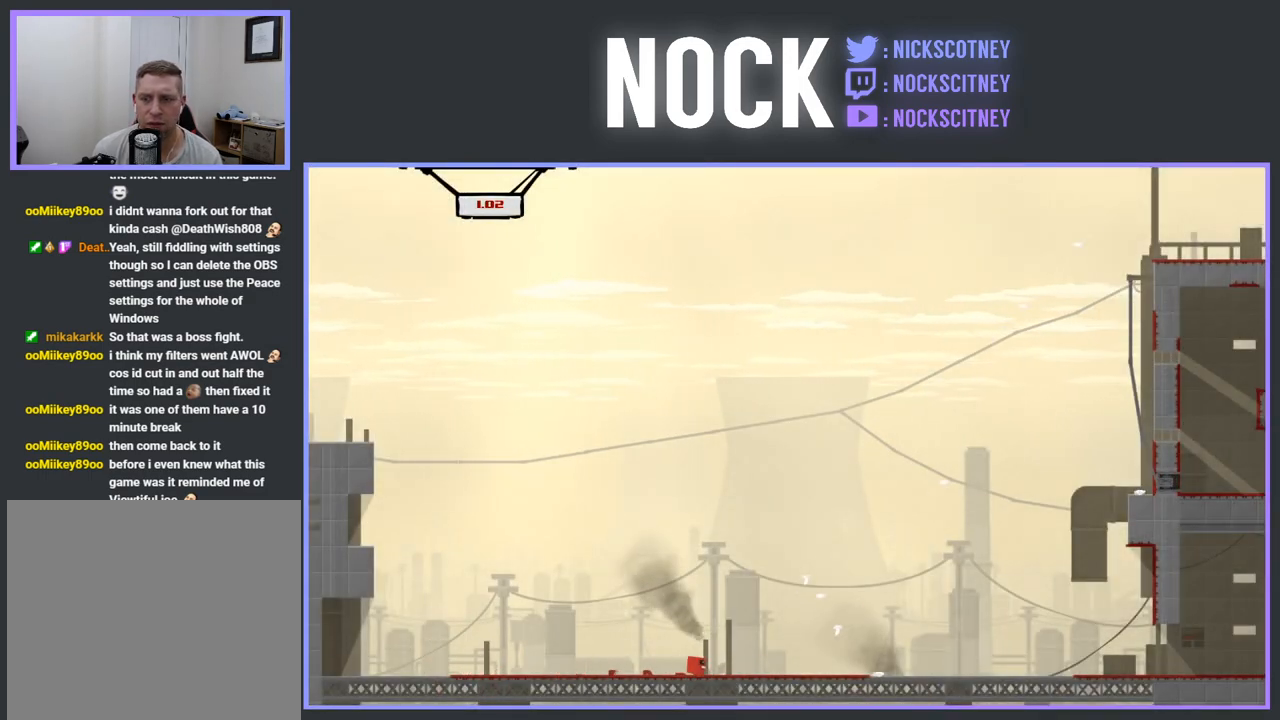
{"buttons": ["CROSS", "R2", "DPAD_RIGHT"], "events": [[450, "R2", "down"], [500, "CROSS", "down"]]}
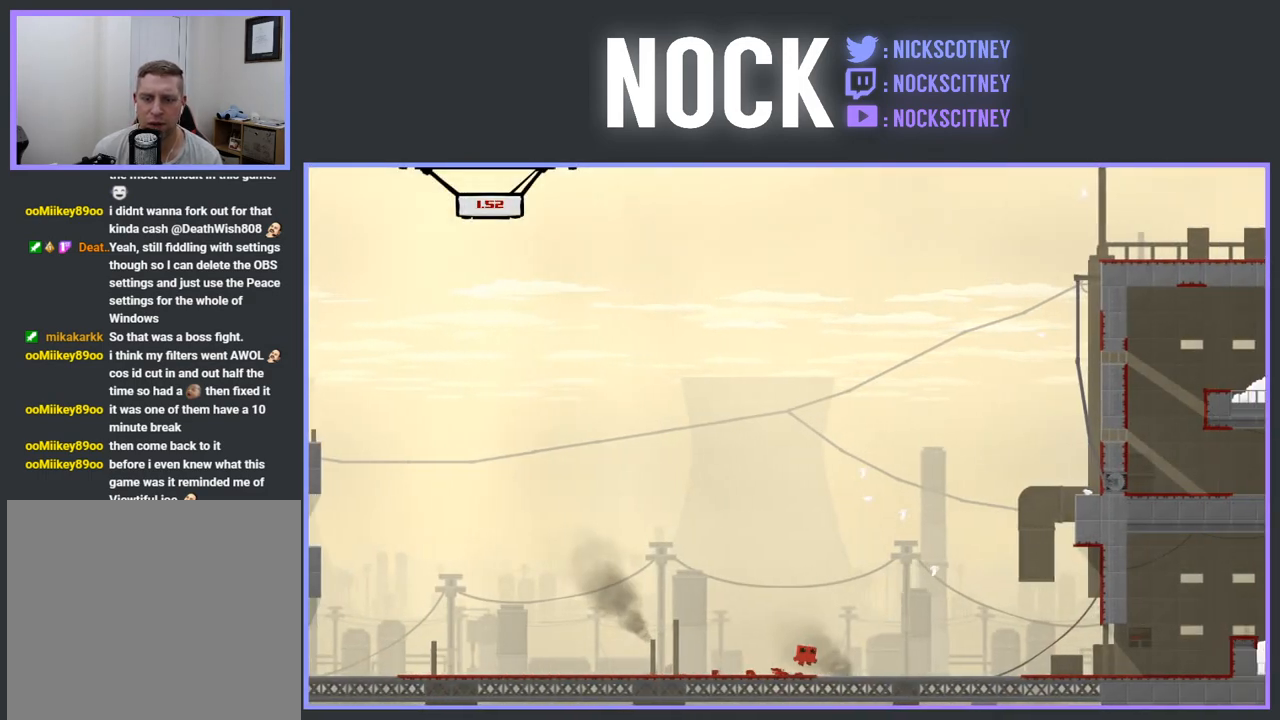
{"buttons": ["CROSS", "R2", "DPAD_RIGHT"], "events": []}
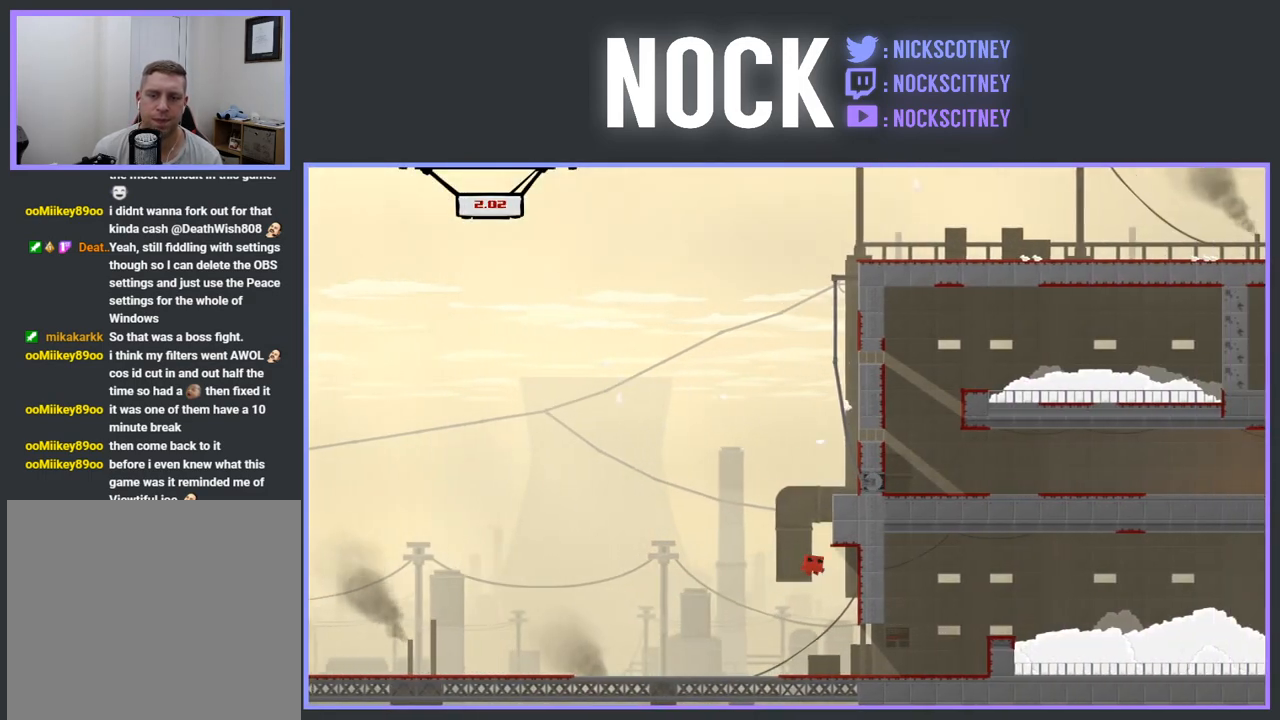
{"buttons": ["CROSS", "R2", "DPAD_RIGHT"], "events": [[117, "CROSS", "up"], [217, "CROSS", "down"]]}
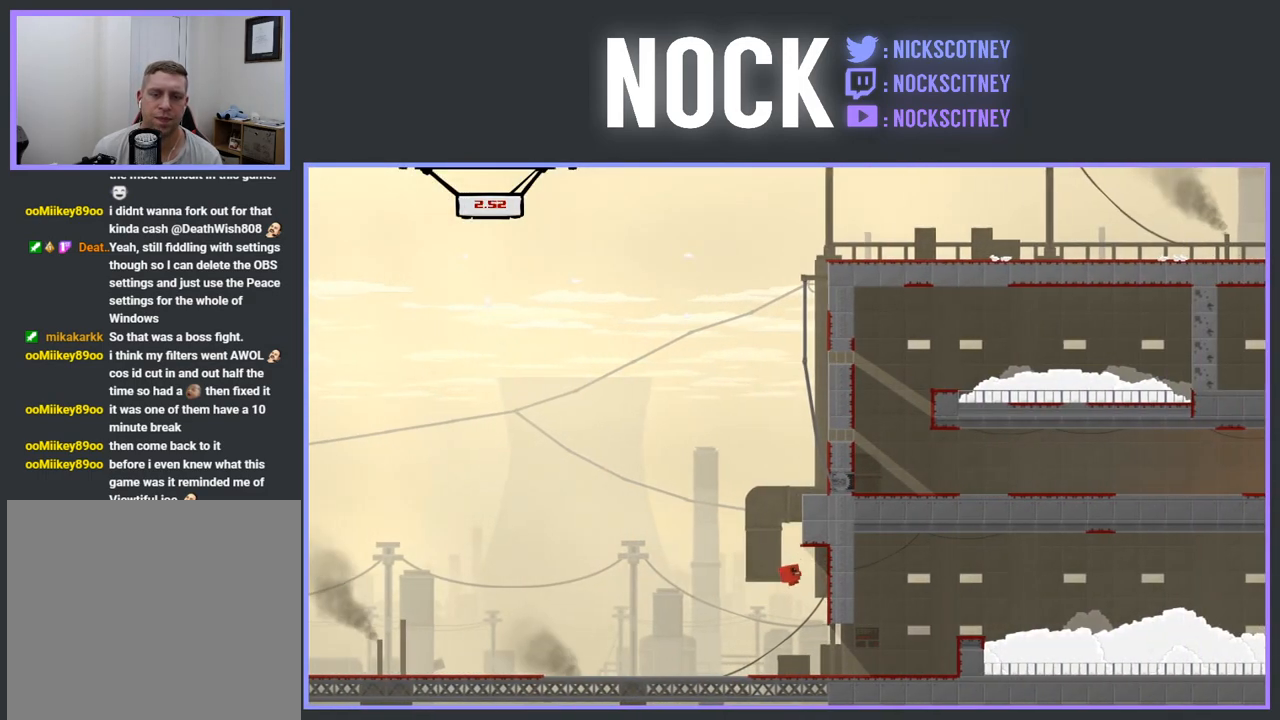
{"buttons": ["DPAD_LEFT"], "events": [[150, "CROSS", "up"], [167, "R2", "up"], [183, "DPAD_RIGHT", "up"], [500, "DPAD_LEFT", "down"]]}
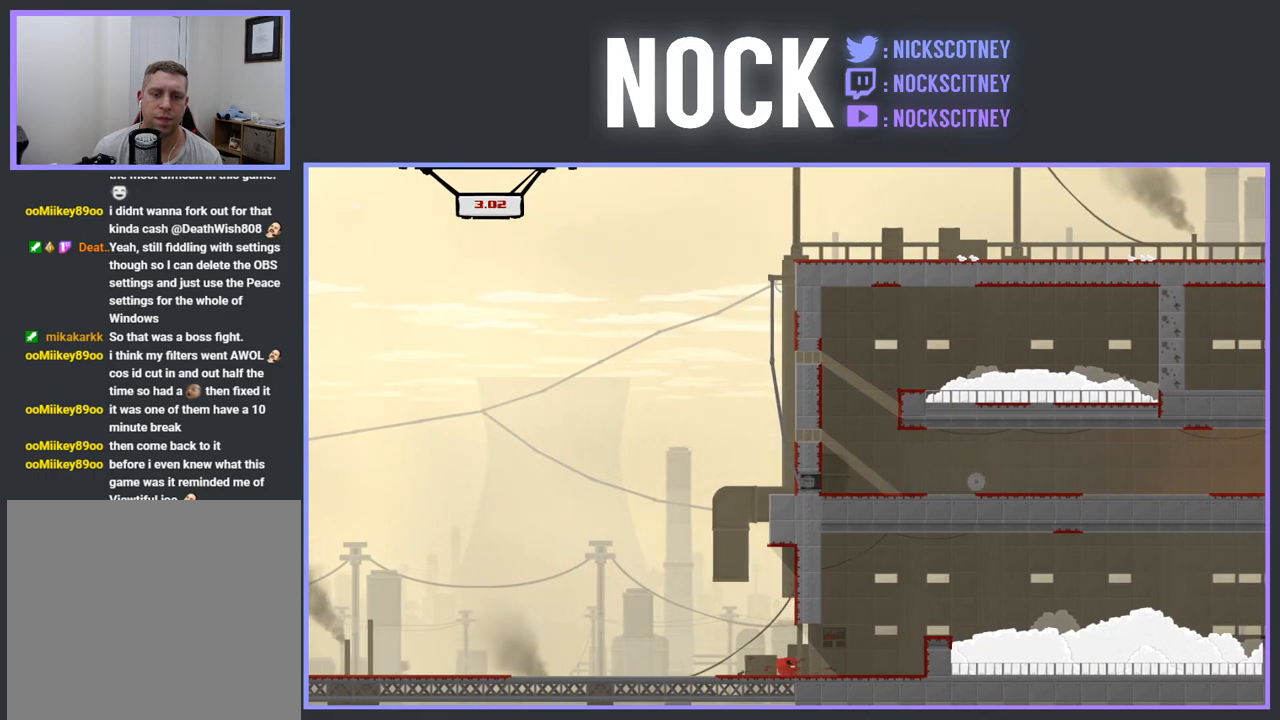
{"buttons": ["R2", "DPAD_RIGHT"], "events": [[83, "CROSS", "down"], [100, "DPAD_LEFT", "up"], [100, "R2", "down"], [267, "DPAD_RIGHT", "down"], [367, "CROSS", "up"]]}
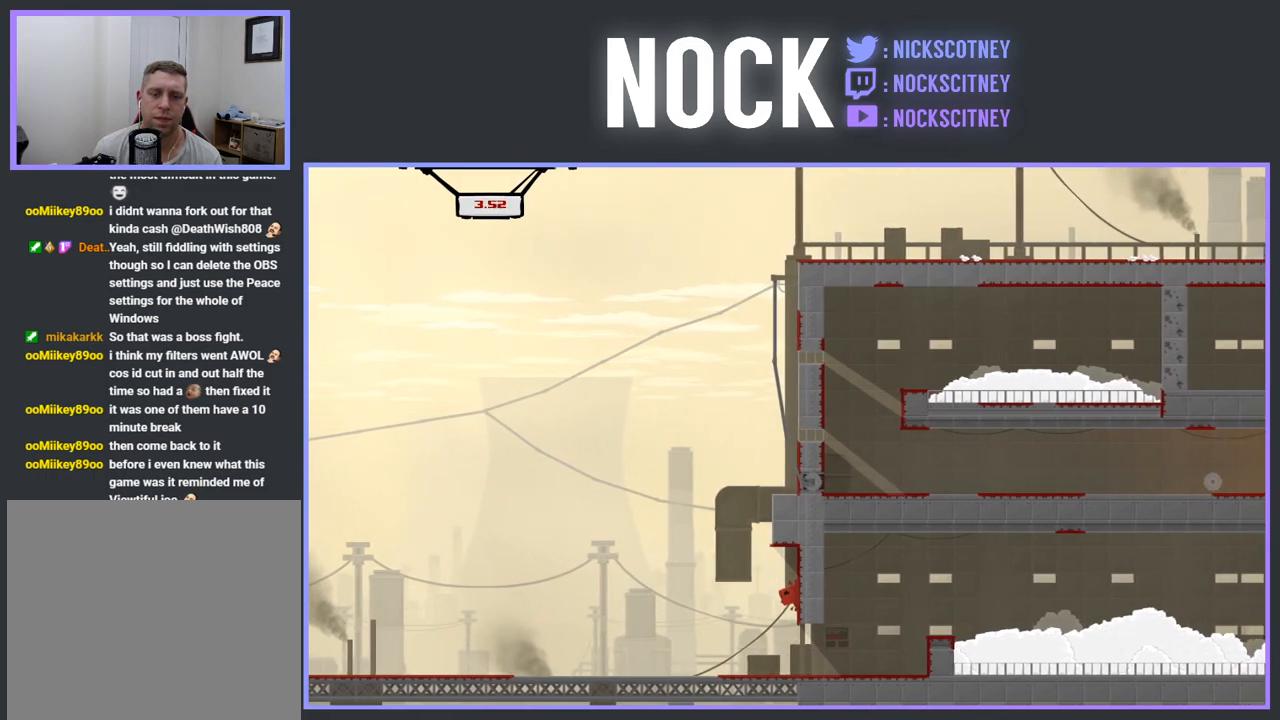
{"buttons": ["CROSS", "R2", "DPAD_RIGHT"], "events": [[17, "DPAD_RIGHT", "up"], [83, "CROSS", "down"], [167, "DPAD_RIGHT", "down"]]}
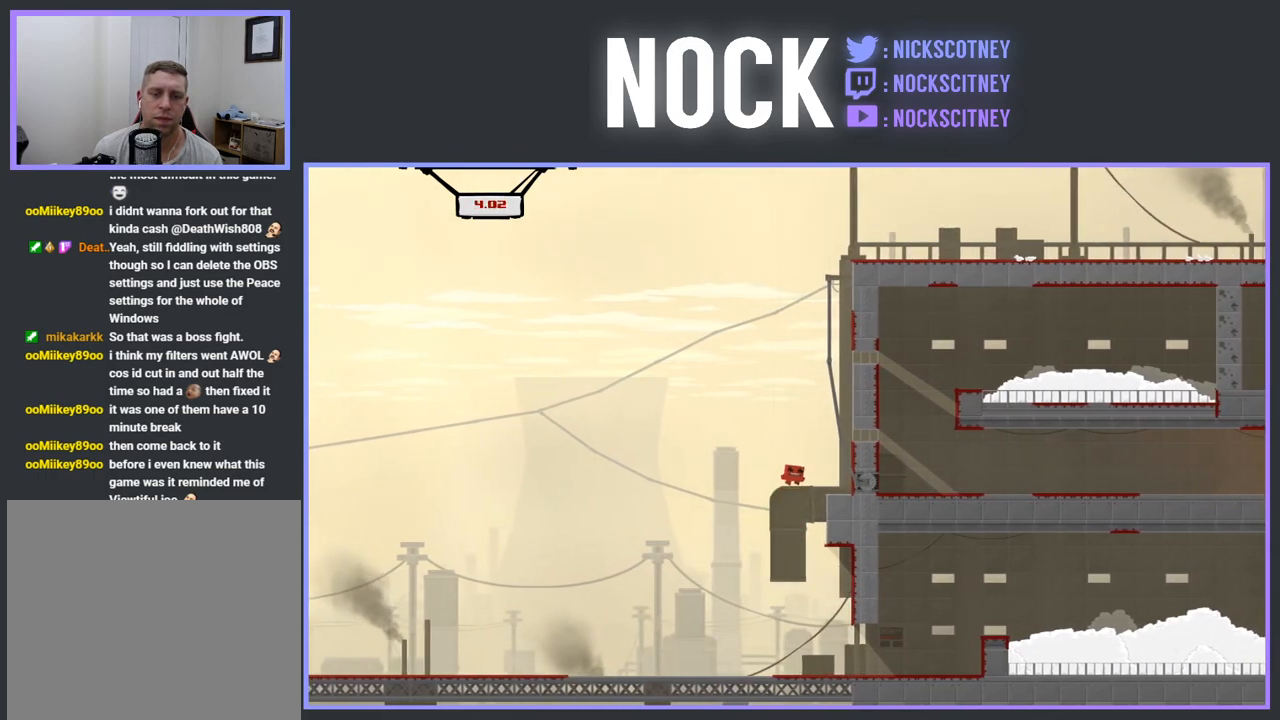
{"buttons": ["CROSS", "R2", "DPAD_RIGHT"], "events": [[133, "CROSS", "up"], [217, "CROSS", "down"]]}
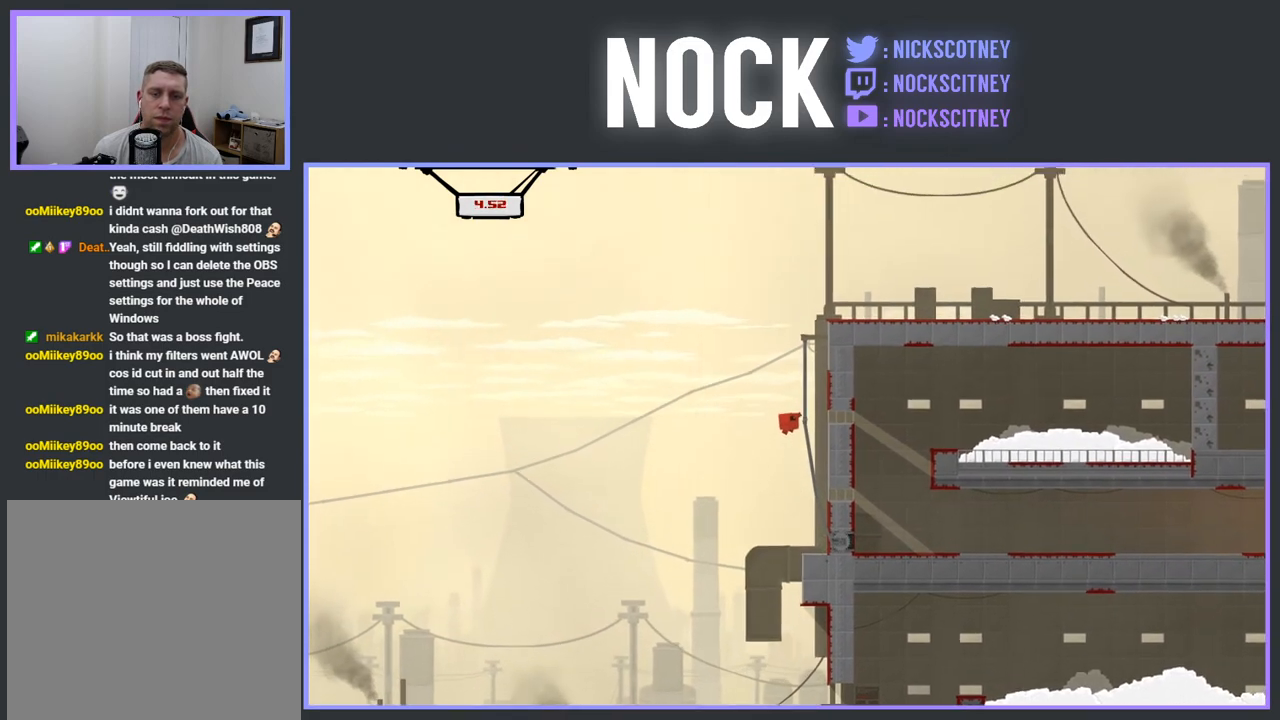
{"buttons": ["CROSS", "R2", "DPAD_RIGHT"], "events": [[100, "CROSS", "up"], [167, "CROSS", "down"]]}
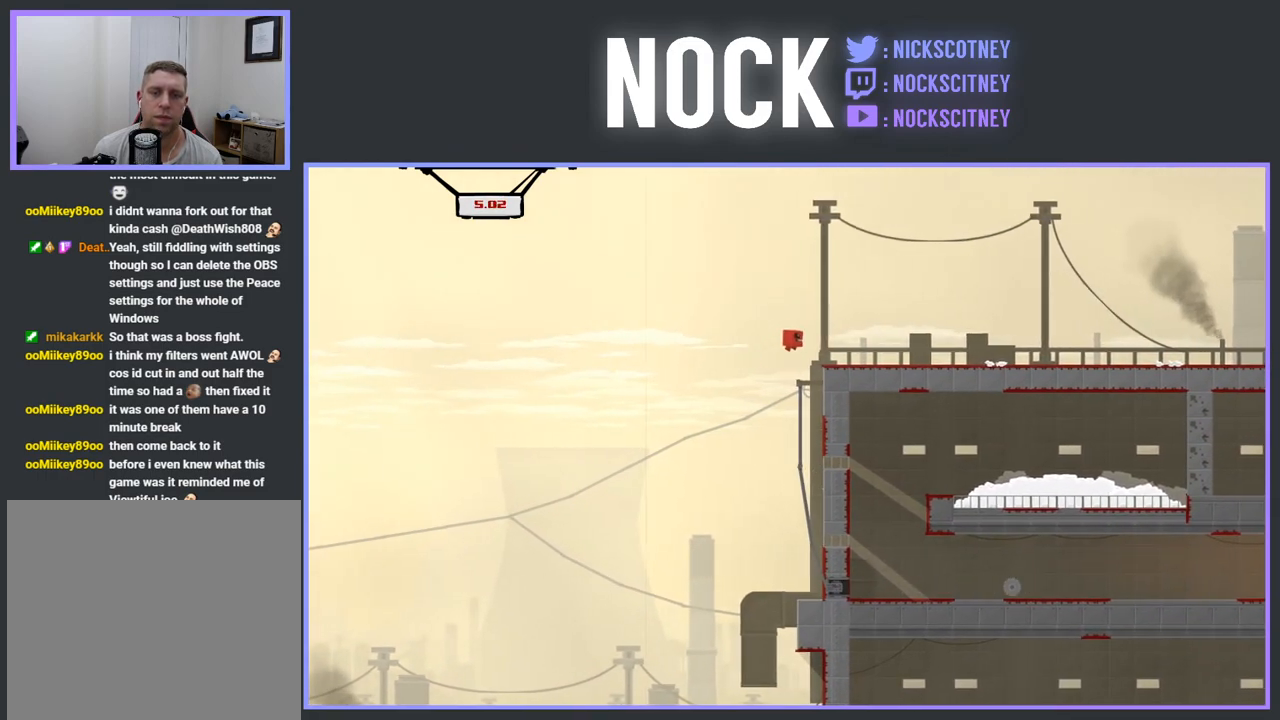
{"buttons": ["SQUARE", "R2", "DPAD_RIGHT"], "events": [[133, "CROSS", "up"], [267, "SQUARE", "down"]]}
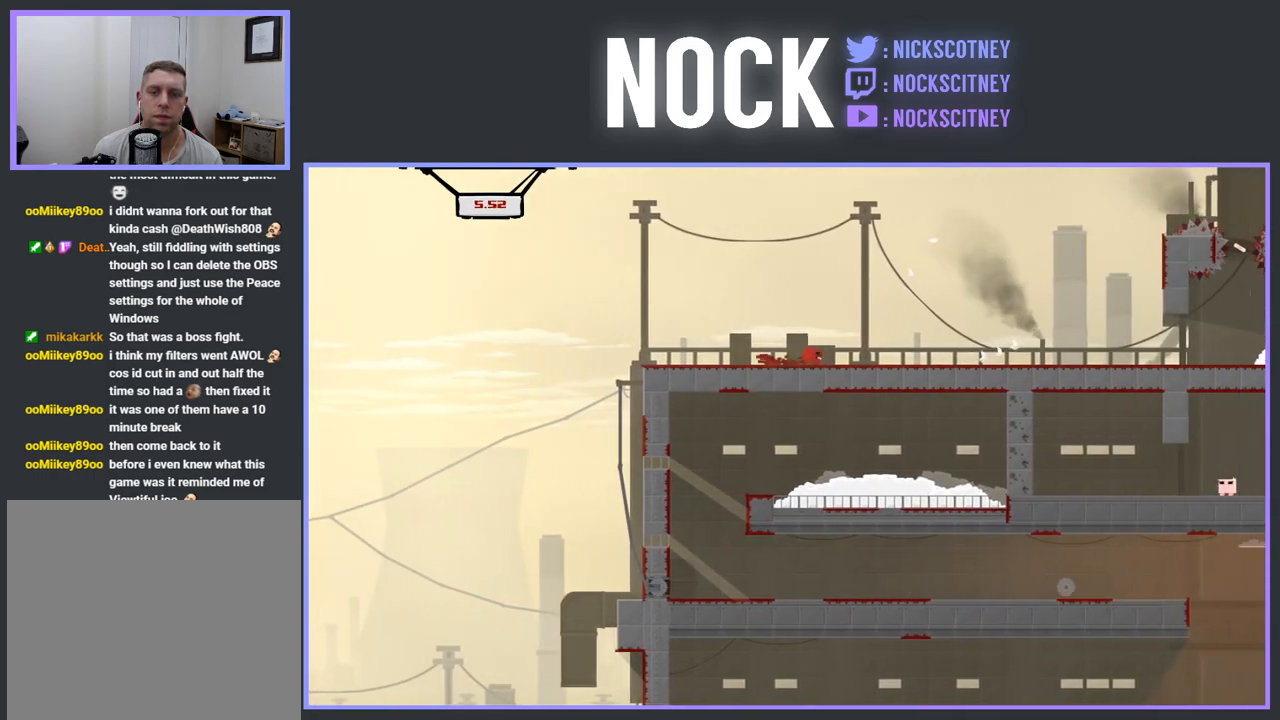
{"buttons": ["SQUARE", "R2", "DPAD_RIGHT"], "events": []}